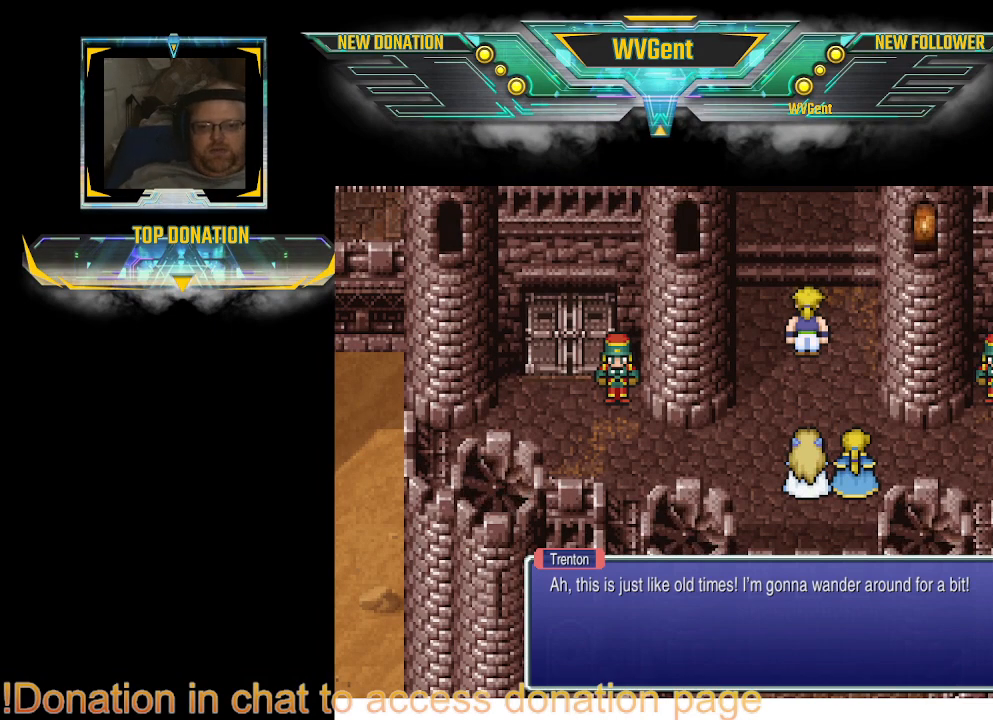
Gameplay with a controller (PlayStation layout); each line is a JSON object with the inputs held at the frame after it. "events" lists button and stick changes between this image and that frame as [ms after this image, input, new state], when the widget could be followed in between. Not read: L3 R3.
{"buttons": [], "left_stick": "center", "right_stick": "center", "events": [[100, "CROSS", "down"], [267, "CROSS", "up"]]}
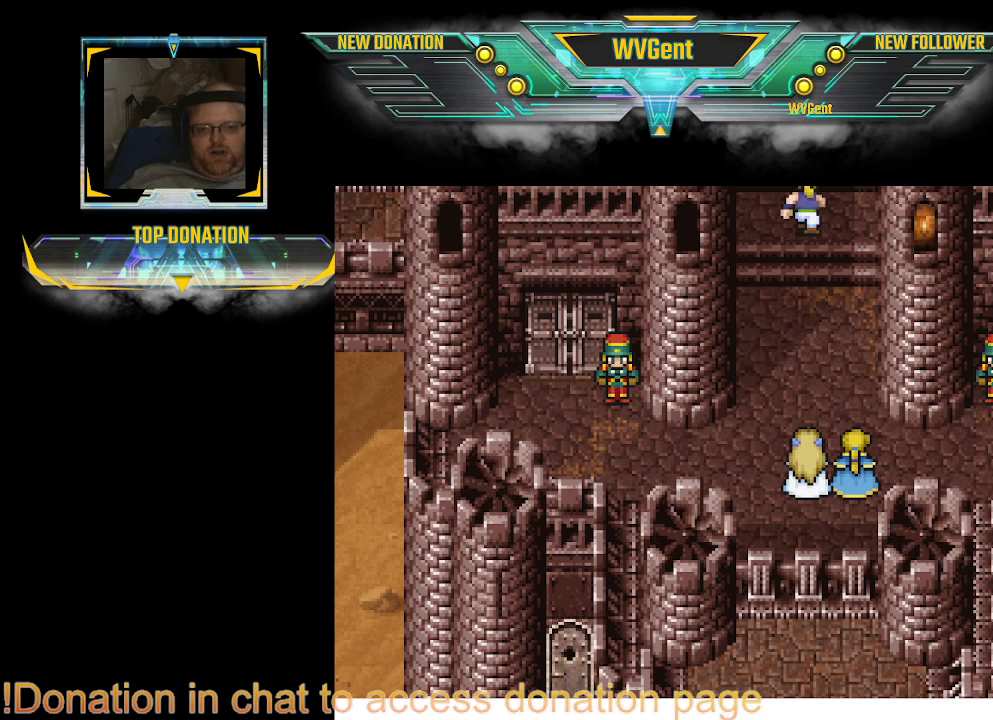
{"buttons": [], "left_stick": "center", "right_stick": "center", "events": []}
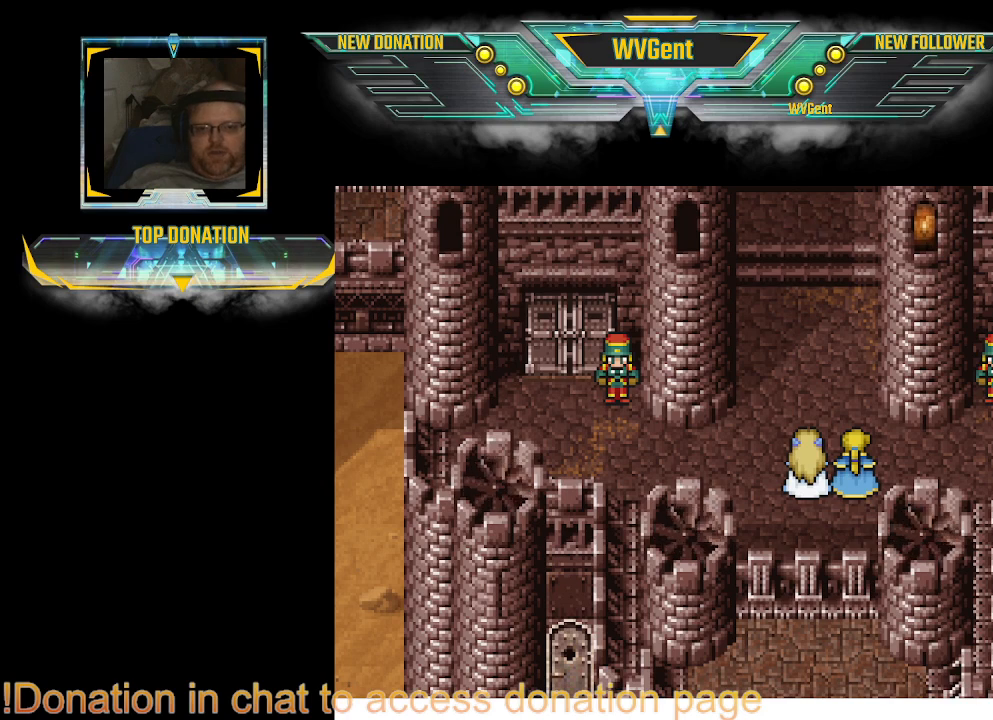
{"buttons": [], "left_stick": "center", "right_stick": "center", "events": []}
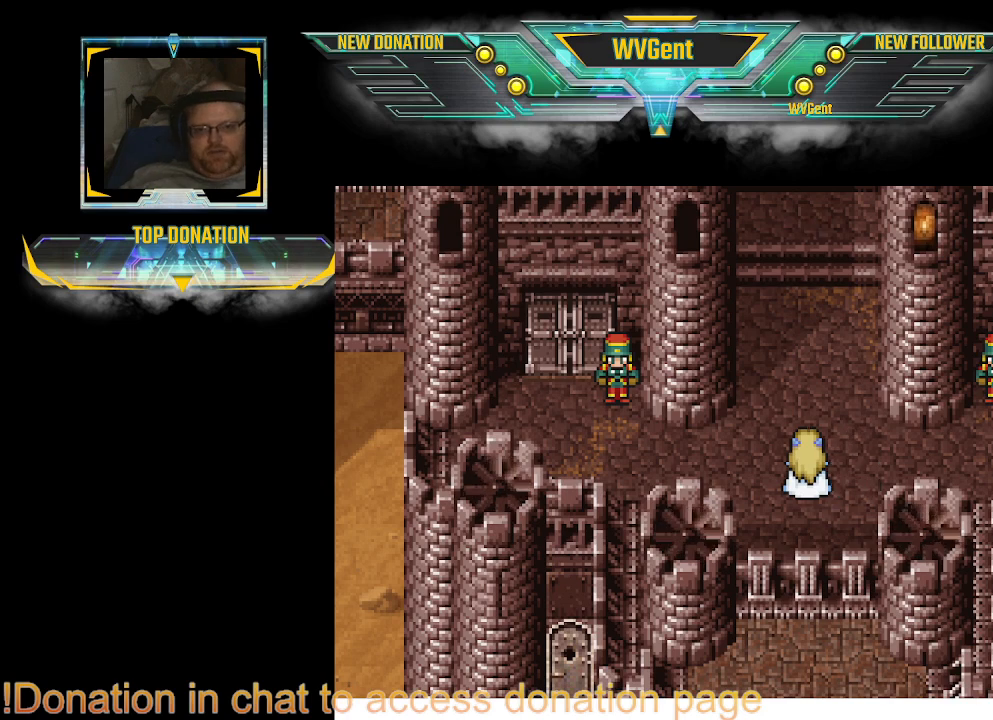
{"buttons": ["CIRCLE"], "left_stick": "up", "right_stick": "center", "events": [[433, "CIRCLE", "down"], [433, "left_stick", "up"]]}
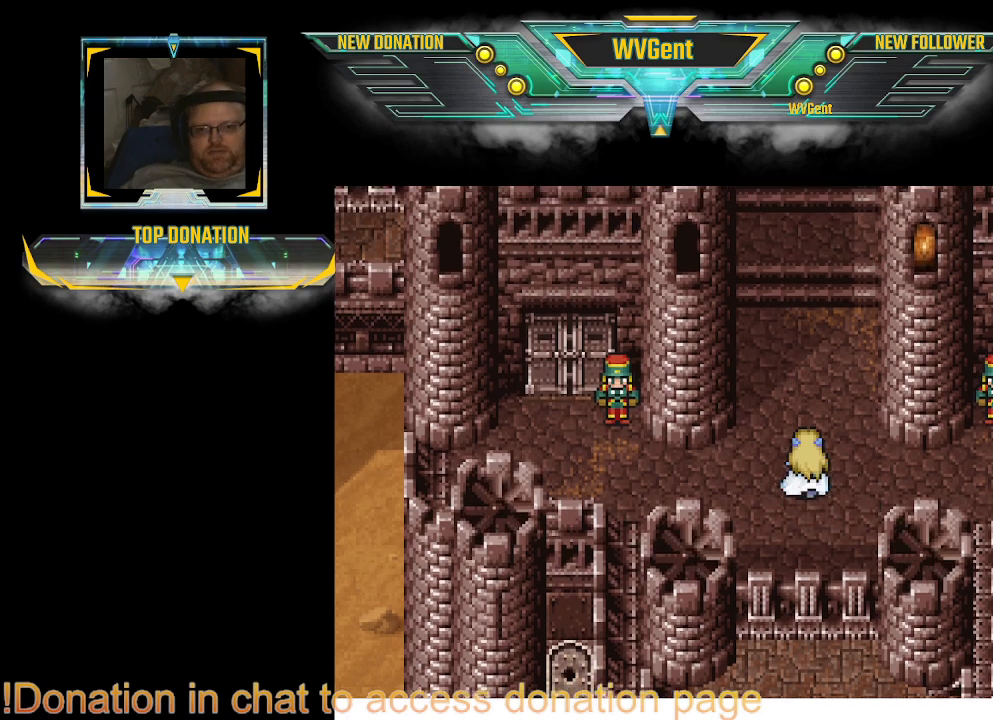
{"buttons": ["CIRCLE"], "left_stick": "left", "right_stick": "center", "events": [[33, "left_stick", "center"], [400, "left_stick", "left"]]}
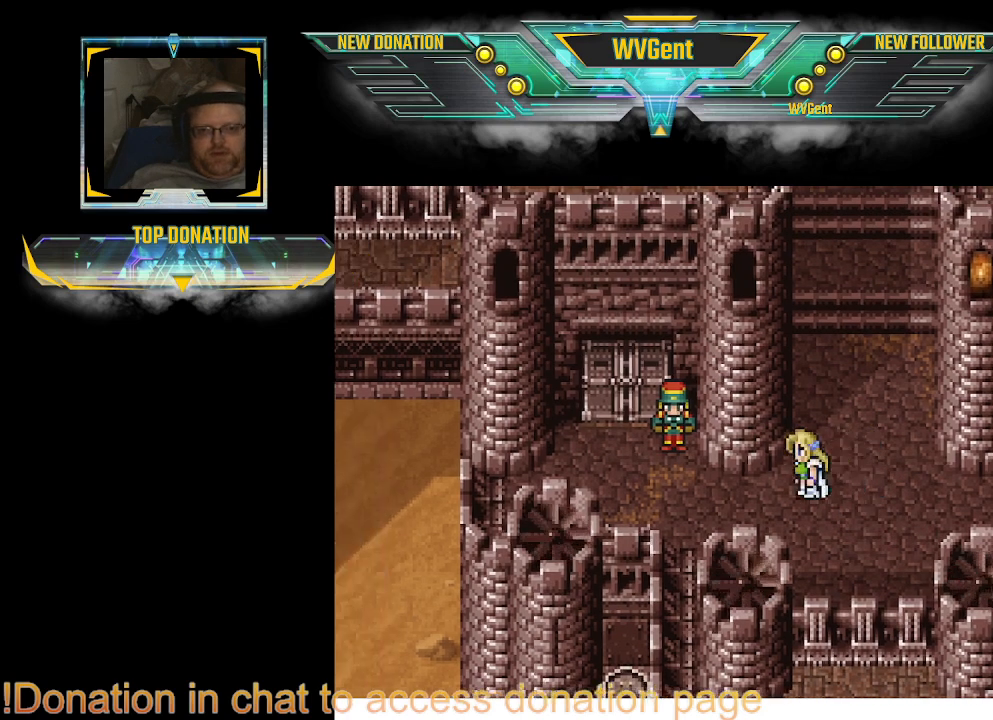
{"buttons": ["CIRCLE"], "left_stick": "up", "right_stick": "center", "events": [[433, "left_stick", "up"]]}
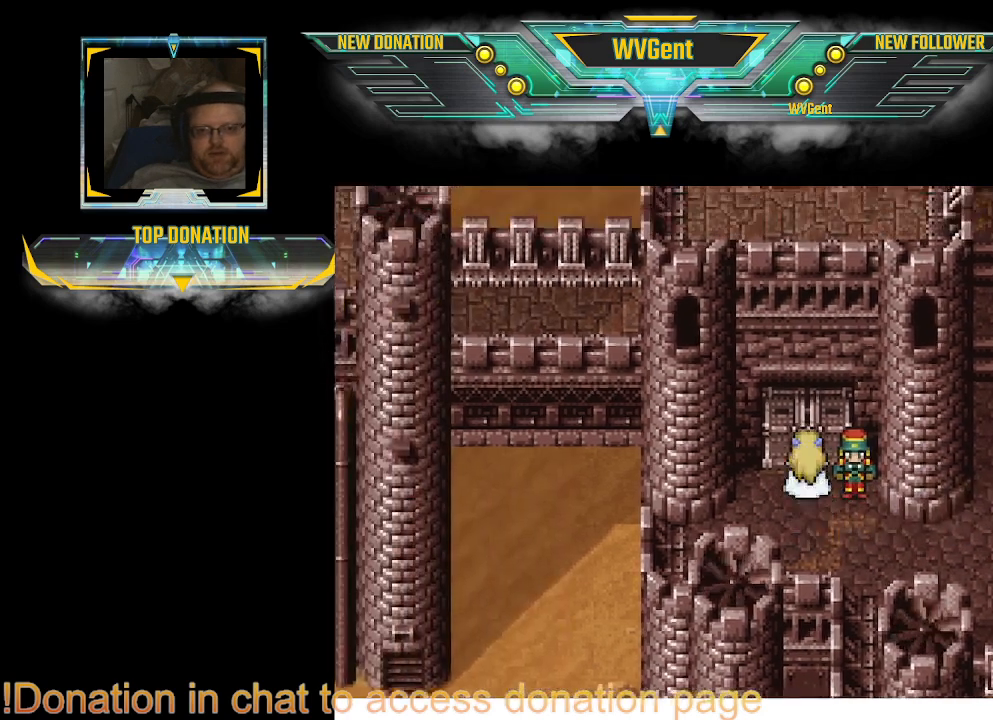
{"buttons": ["CIRCLE"], "left_stick": "right", "right_stick": "center", "events": [[367, "left_stick", "right"]]}
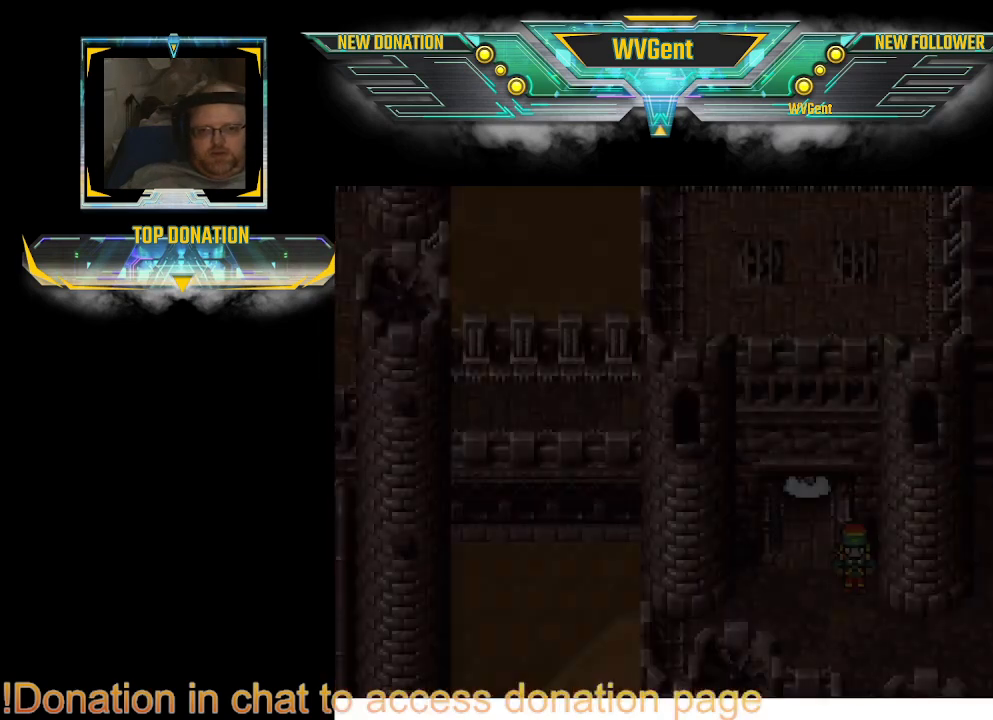
{"buttons": [], "left_stick": "center", "right_stick": "center"}
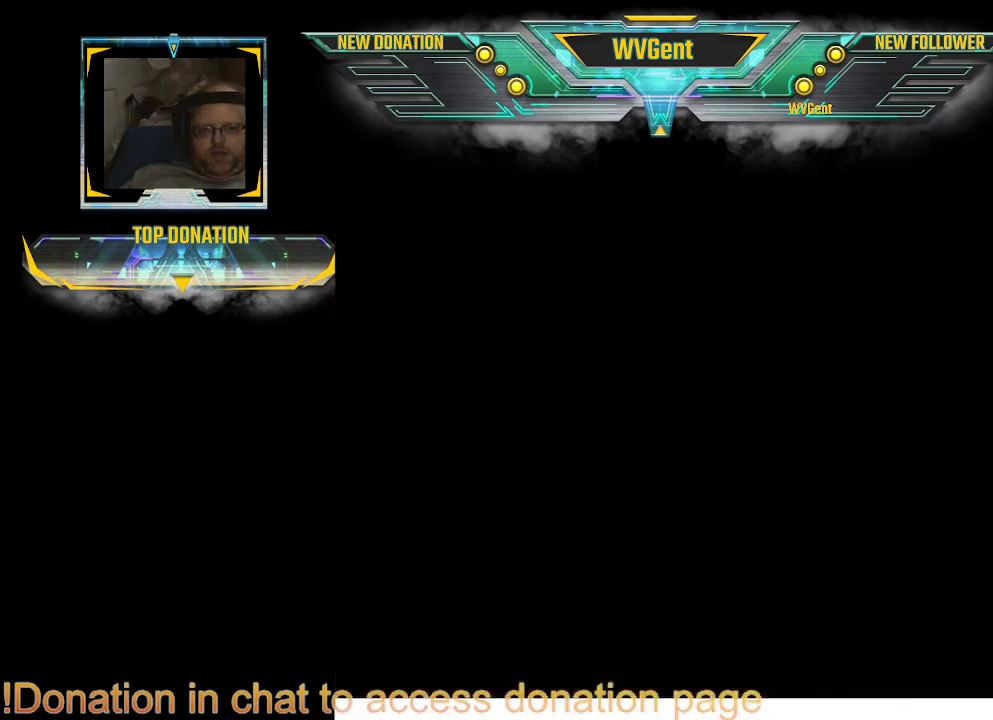
{"buttons": [], "left_stick": "center", "right_stick": "center", "events": [[400, "left_stick", "right"], [500, "left_stick", "center"]]}
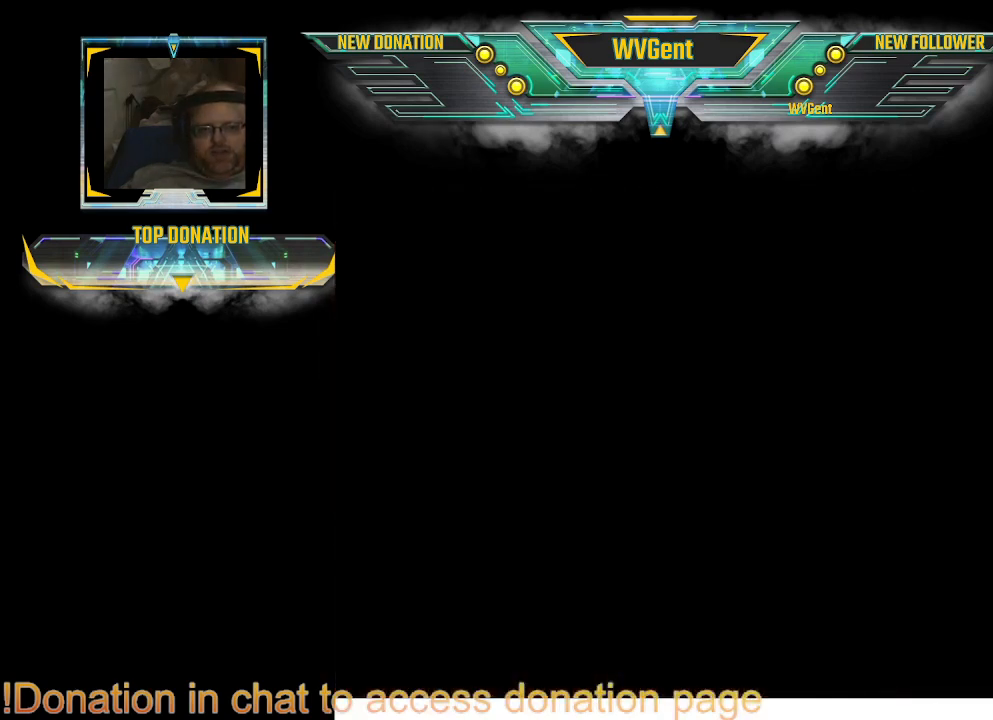
{"buttons": [], "left_stick": "center", "right_stick": "center", "events": []}
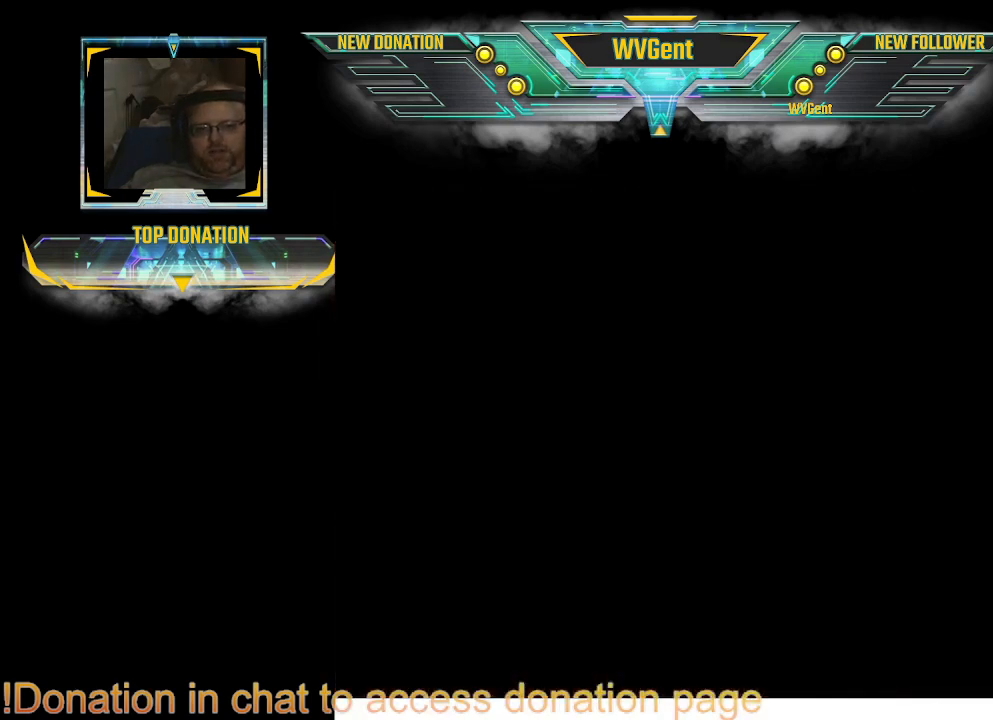
{"buttons": [], "left_stick": "center", "right_stick": "center", "events": []}
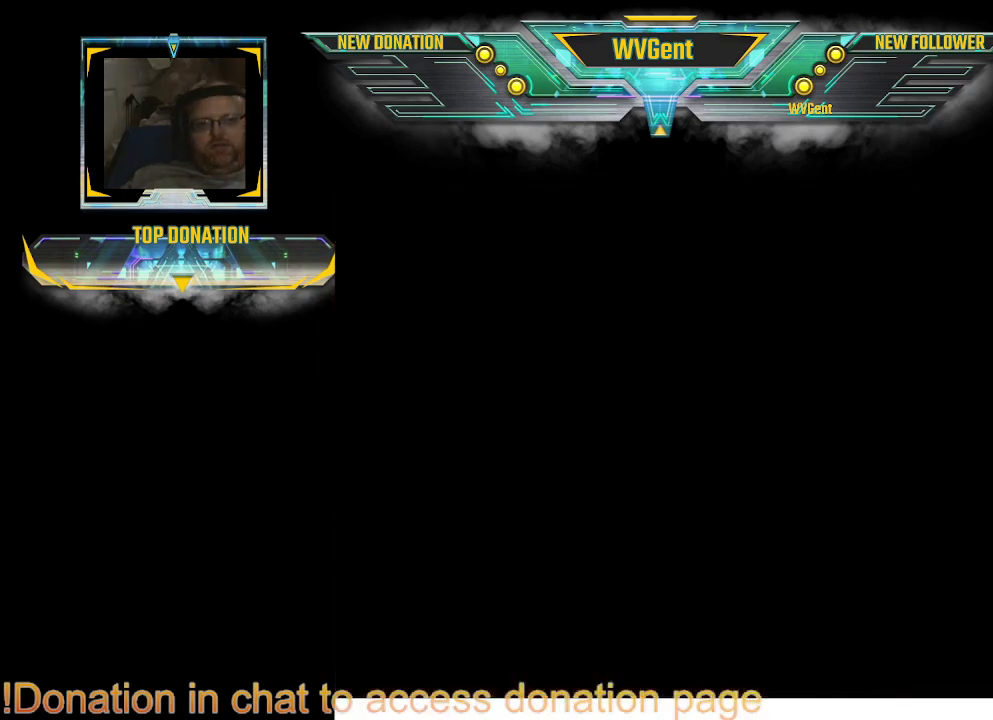
{"buttons": [], "left_stick": "center", "right_stick": "center", "events": []}
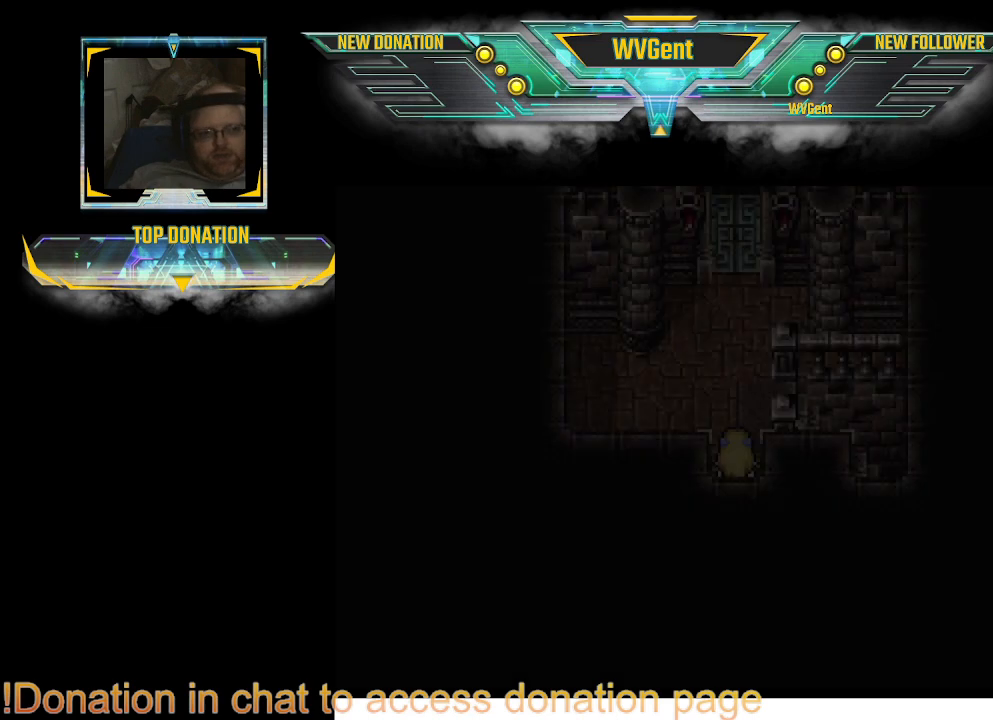
{"buttons": [], "left_stick": "center", "right_stick": "center", "events": []}
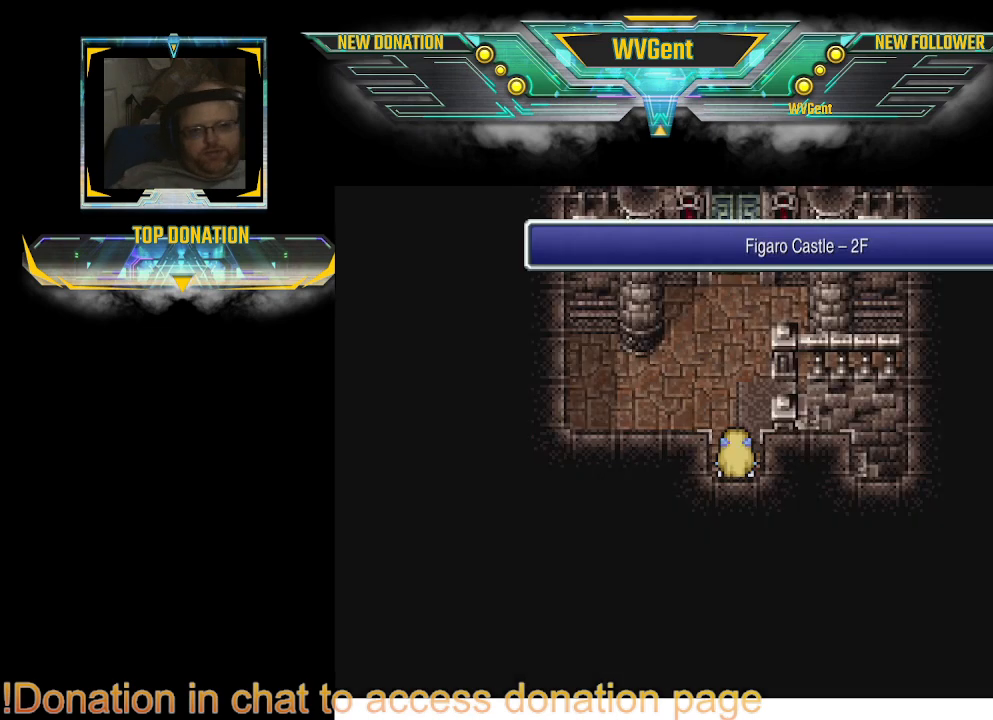
{"buttons": ["CIRCLE"], "left_stick": "center", "right_stick": "center", "events": [[167, "CIRCLE", "down"], [167, "left_stick", "up"], [300, "left_stick", "right"], [400, "left_stick", "center"]]}
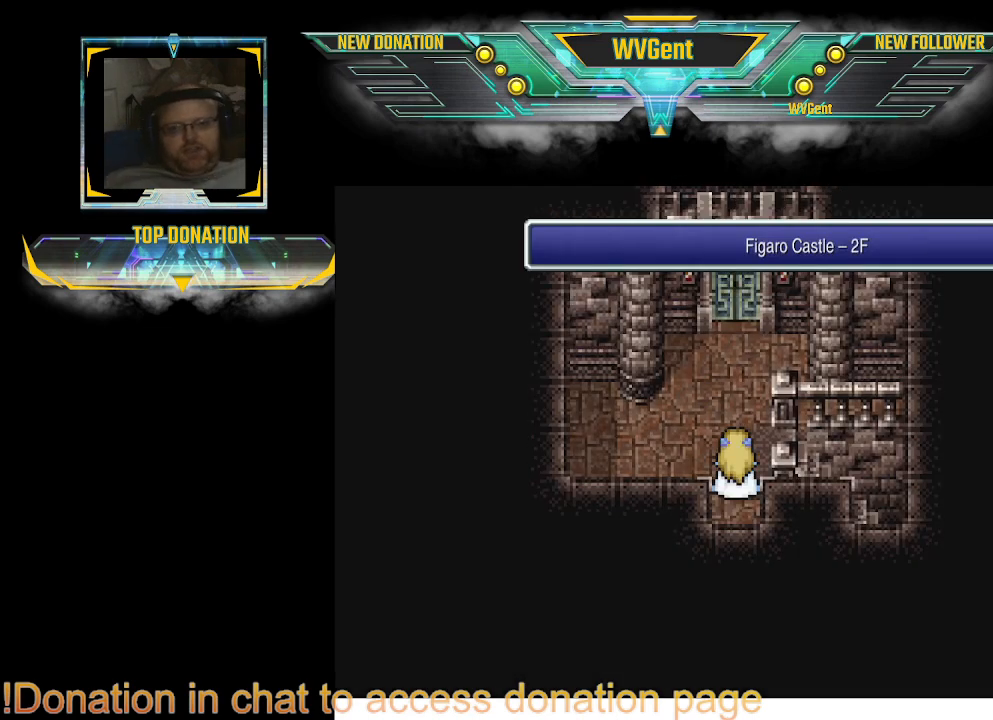
{"buttons": ["CIRCLE"], "left_stick": "right", "right_stick": "center", "events": [[267, "left_stick", "right"]]}
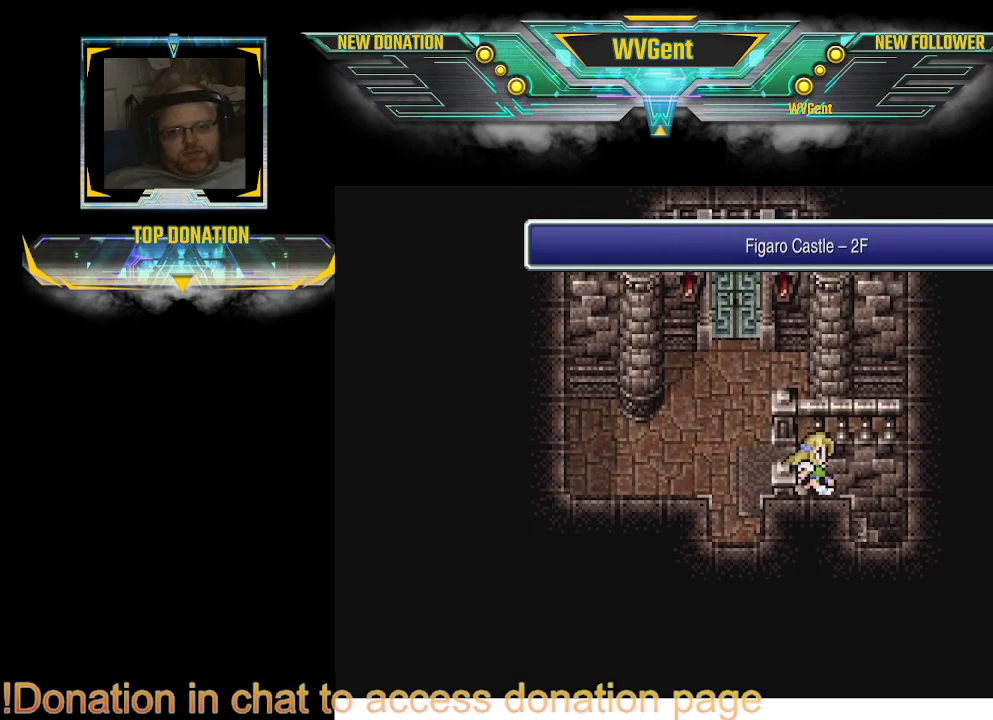
{"buttons": ["CIRCLE"], "left_stick": "up-left", "right_stick": "center", "events": [[100, "left_stick", "center"], [400, "left_stick", "up-left"]]}
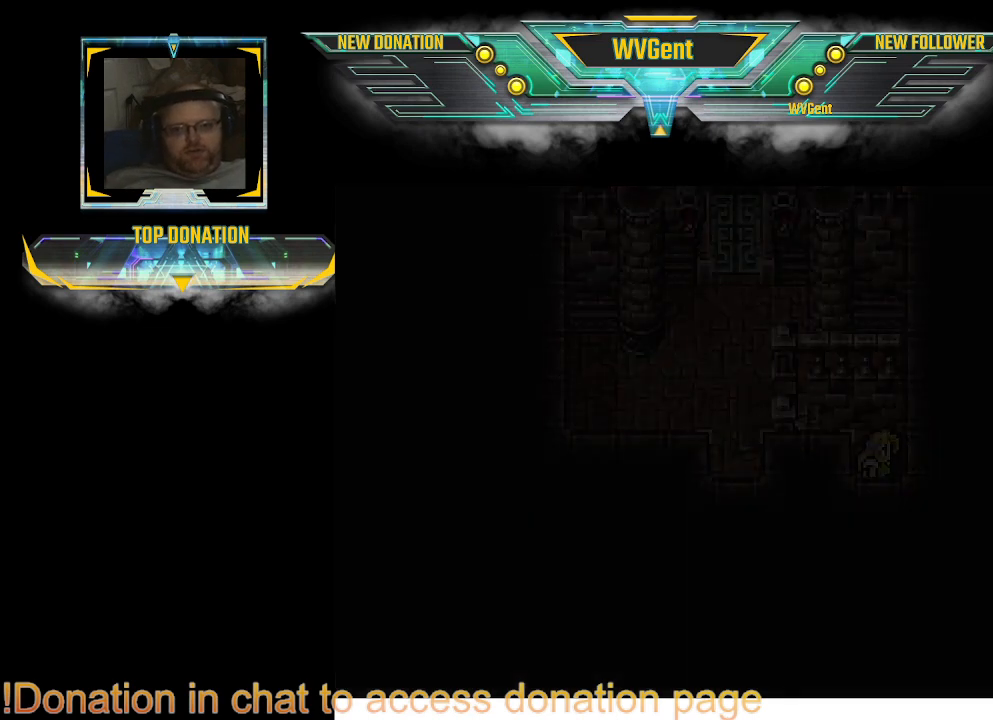
{"buttons": [], "left_stick": "center", "right_stick": "center", "events": [[200, "CIRCLE", "up"], [200, "left_stick", "center"]]}
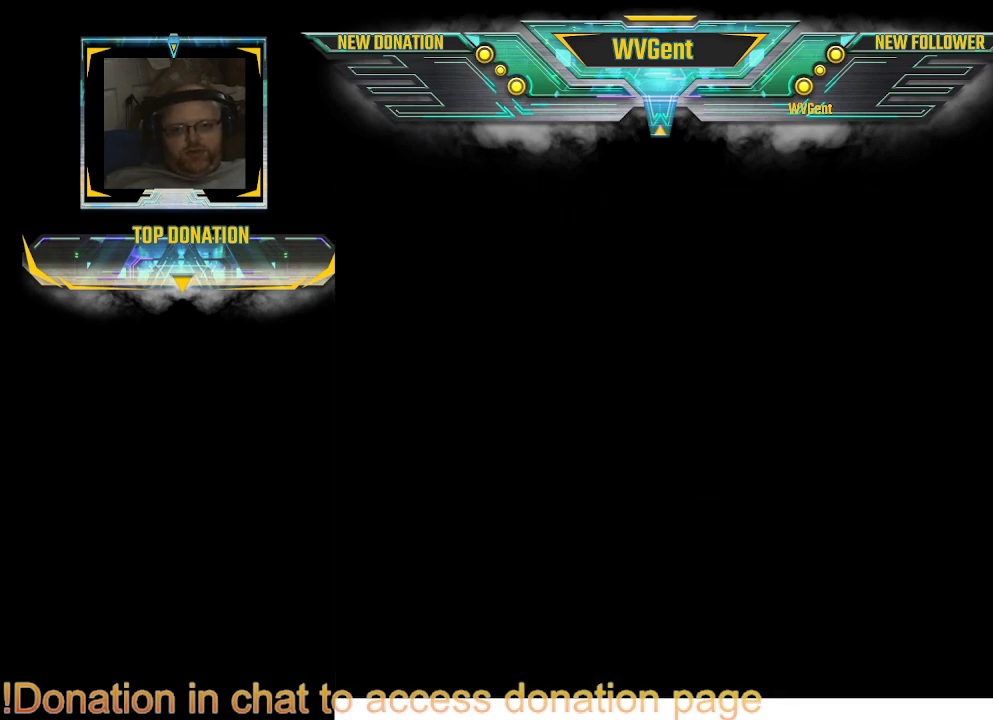
{"buttons": [], "left_stick": "center", "right_stick": "center", "events": []}
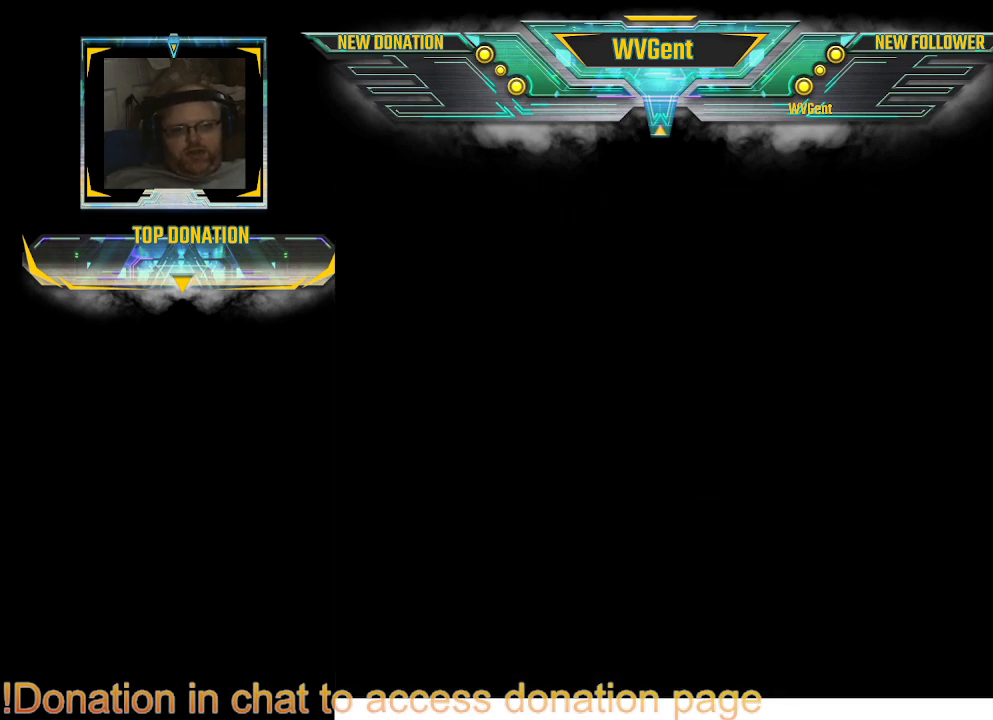
{"buttons": [], "left_stick": "center", "right_stick": "center", "events": []}
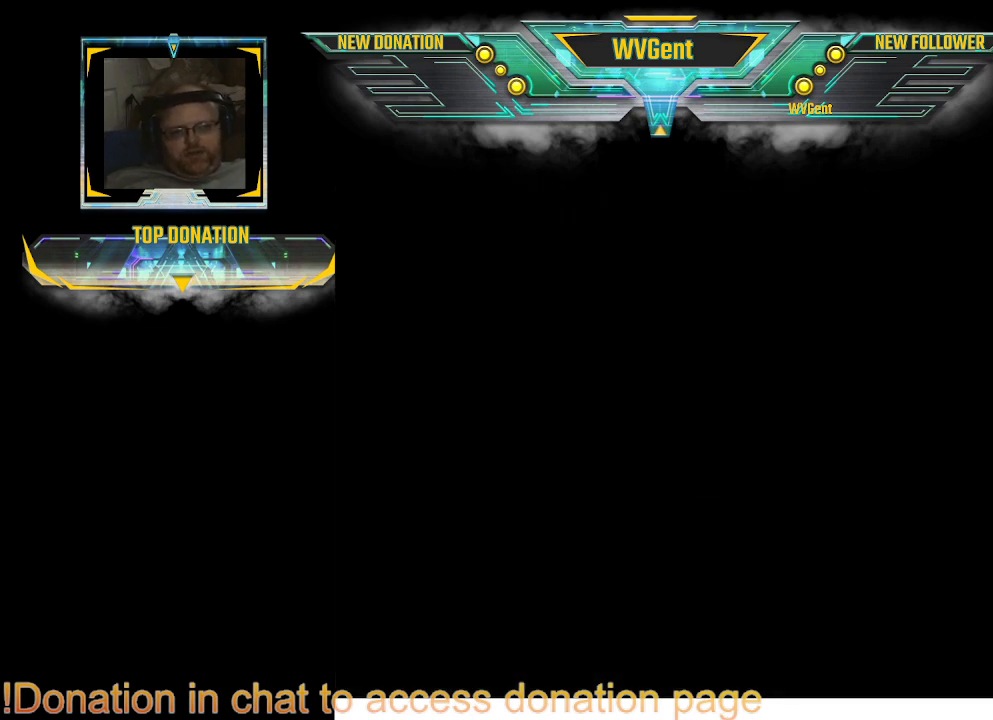
{"buttons": [], "left_stick": "center", "right_stick": "center", "events": []}
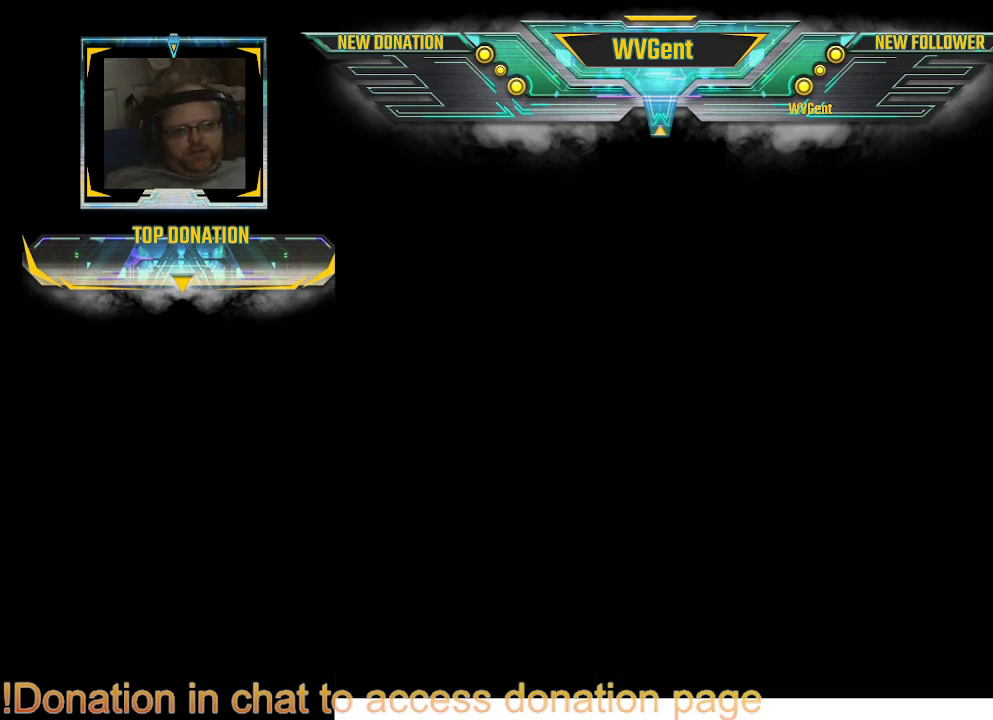
{"buttons": [], "left_stick": "center", "right_stick": "center", "events": []}
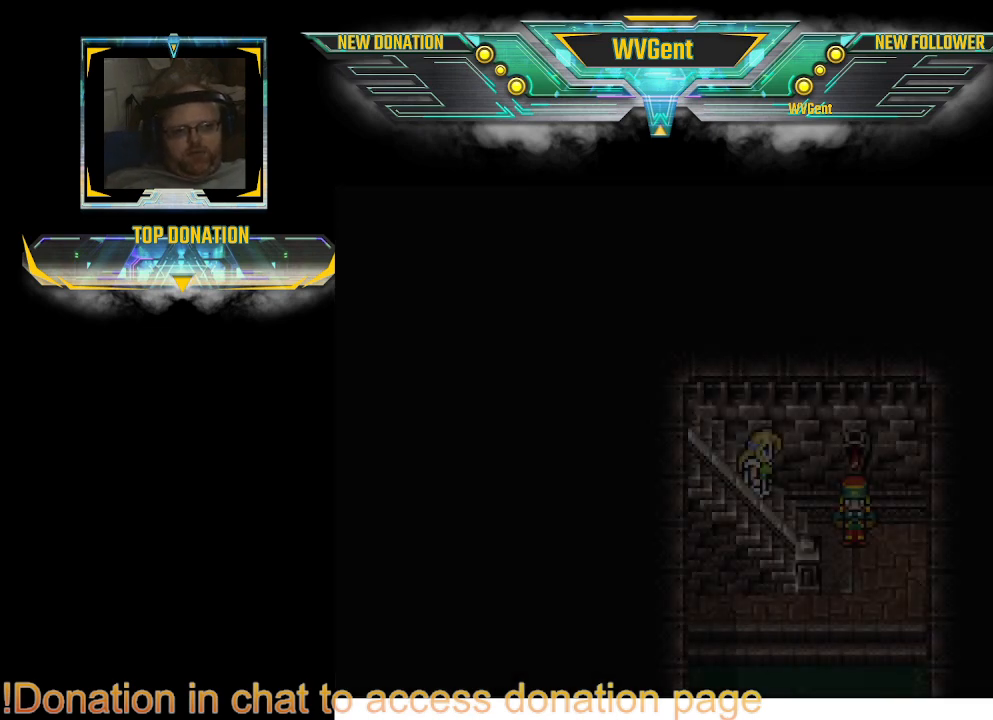
{"buttons": [], "left_stick": "center", "right_stick": "center", "events": []}
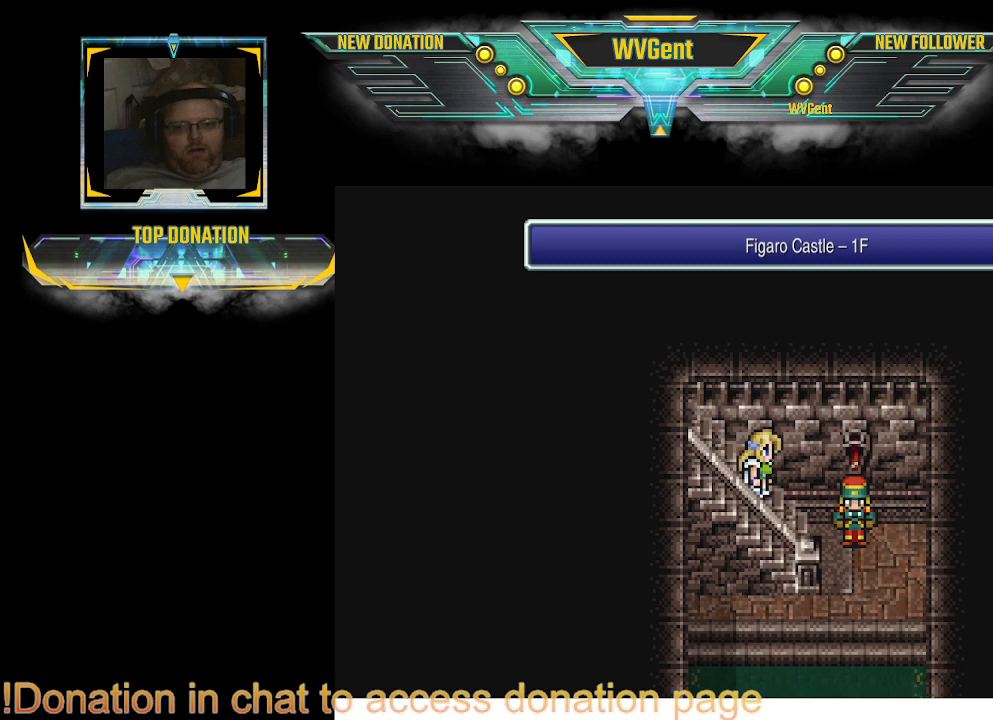
{"buttons": [], "left_stick": "center", "right_stick": "center", "events": [[167, "left_stick", "right"], [200, "CIRCLE", "down"], [467, "CIRCLE", "up"], [467, "left_stick", "center"]]}
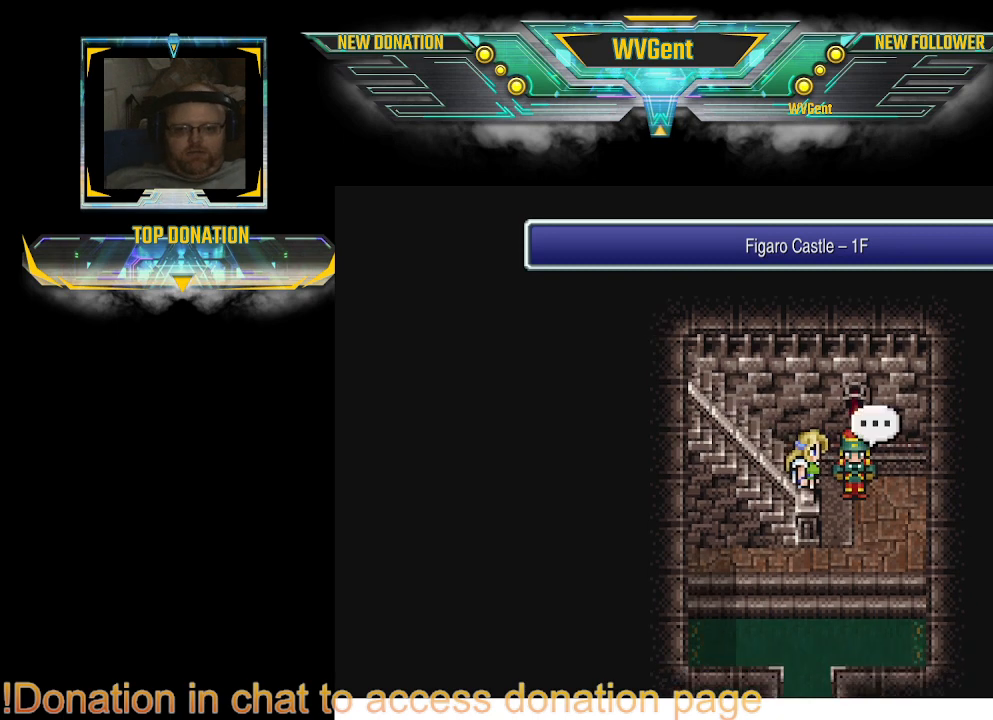
{"buttons": [], "left_stick": "center", "right_stick": "center", "events": [[300, "CROSS", "down"], [400, "CROSS", "up"]]}
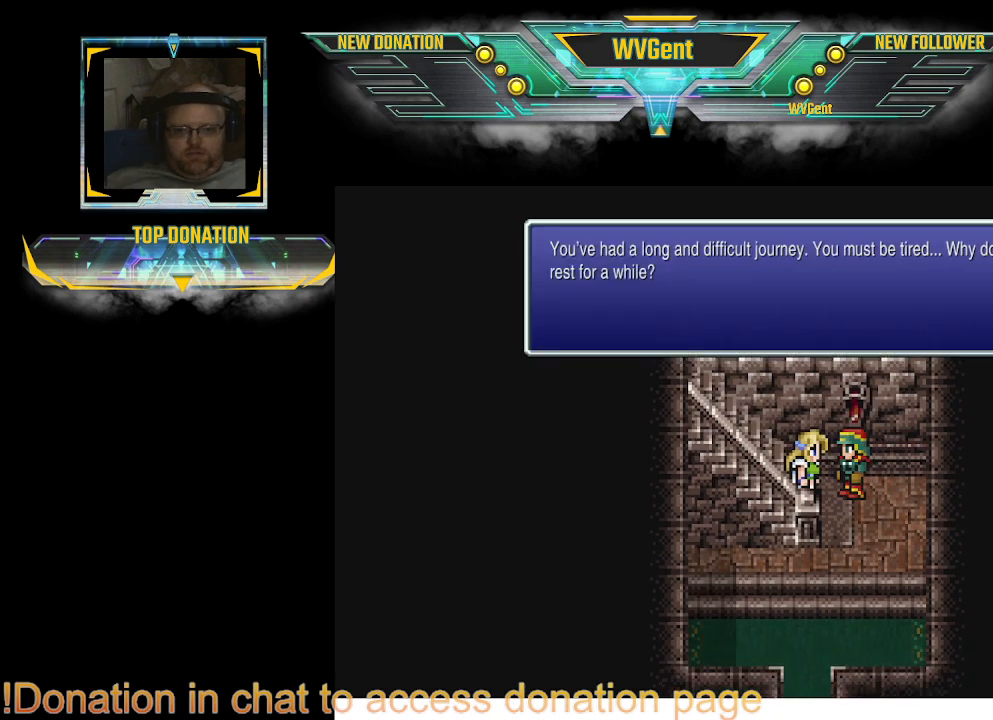
{"buttons": [], "left_stick": "center", "right_stick": "center", "events": []}
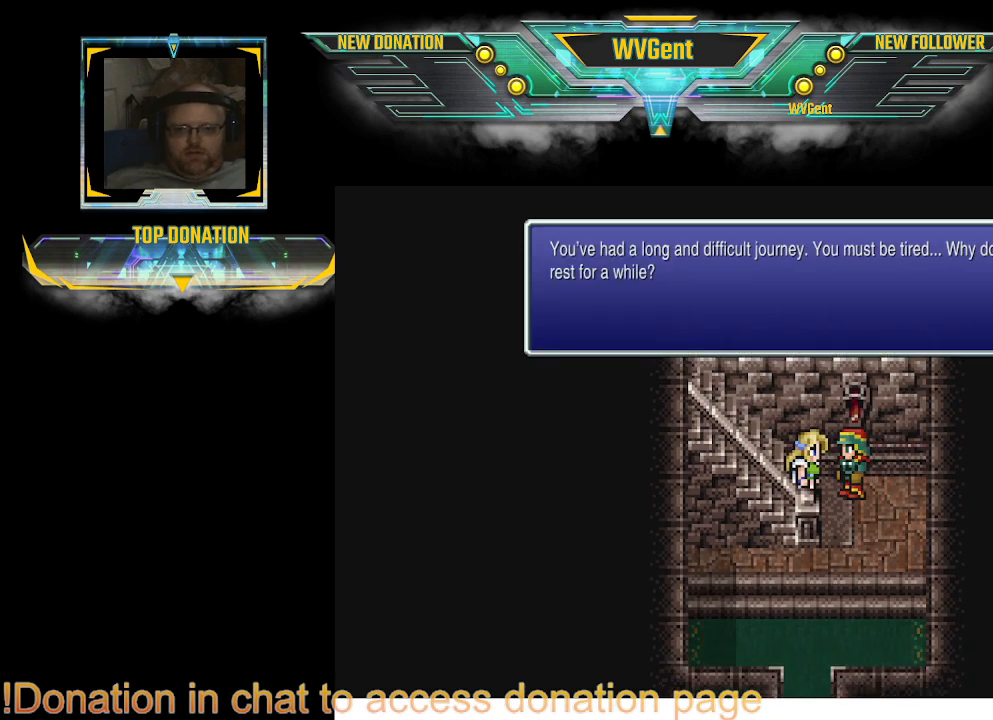
{"buttons": [], "left_stick": "center", "right_stick": "center", "events": []}
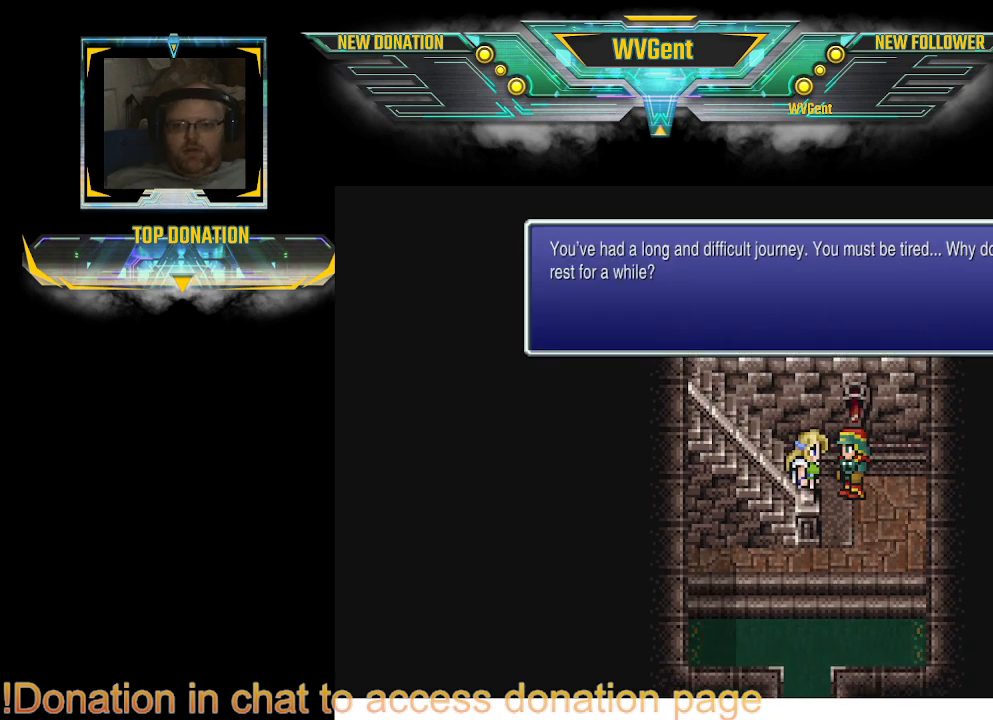
{"buttons": [], "left_stick": "center", "right_stick": "center", "events": []}
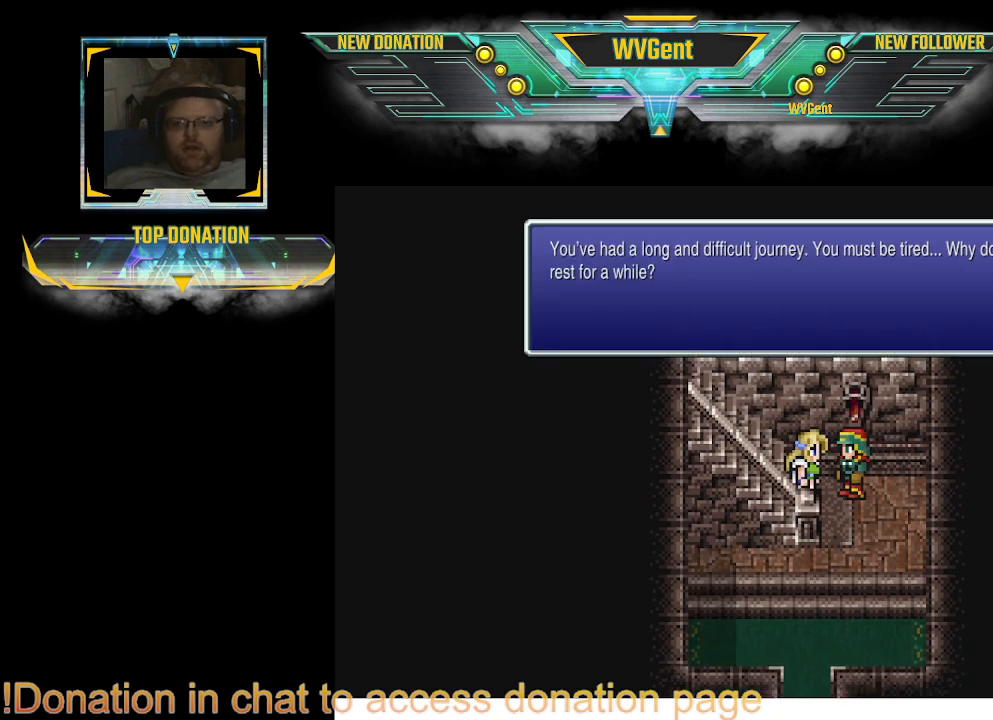
{"buttons": [], "left_stick": "center", "right_stick": "center", "events": []}